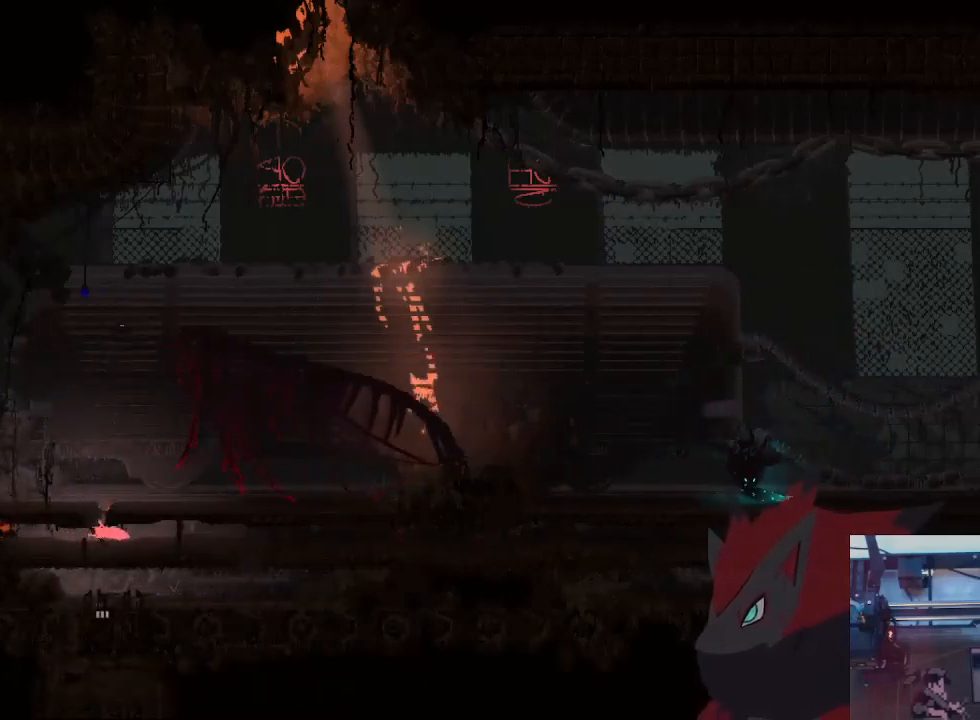
Gameplay with a controller (Xbox layout); each line is a JSON object with the inputs held at the frame after it (dt_ms = milliseconds from this image to that frame). "events" lists button and stick changes between this image and that frame as [ms after this image, input, new state], when the widget could be followed in between. Not read: R3 SELECT START.
{"dt_ms": 500, "buttons": [], "left_stick": "right", "right_stick": "center", "events": []}
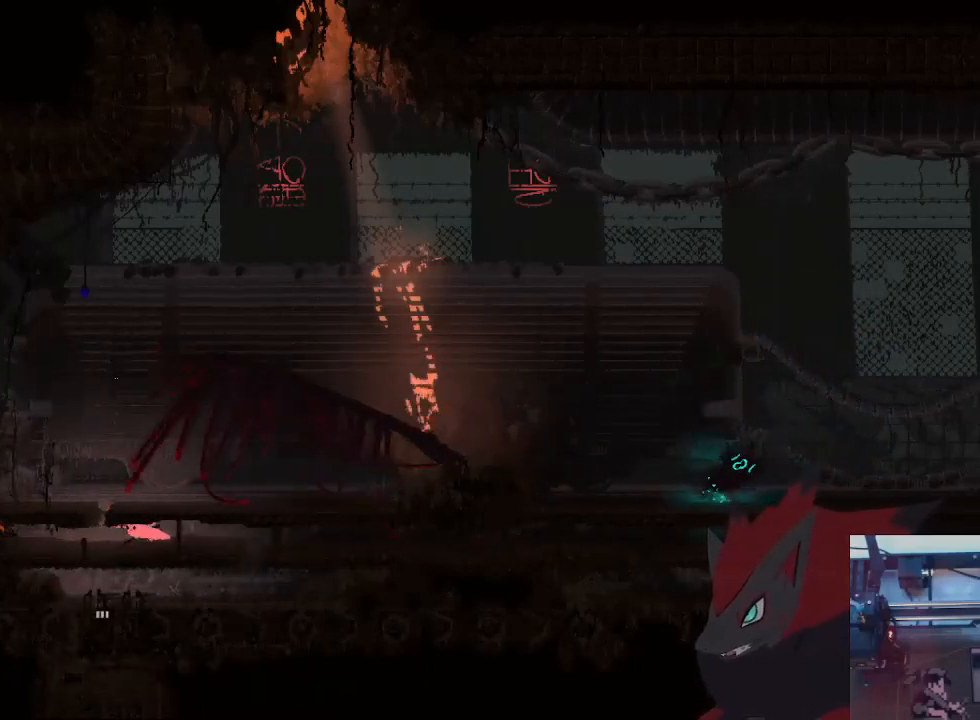
{"dt_ms": 500, "buttons": [], "left_stick": "right", "right_stick": "center", "events": []}
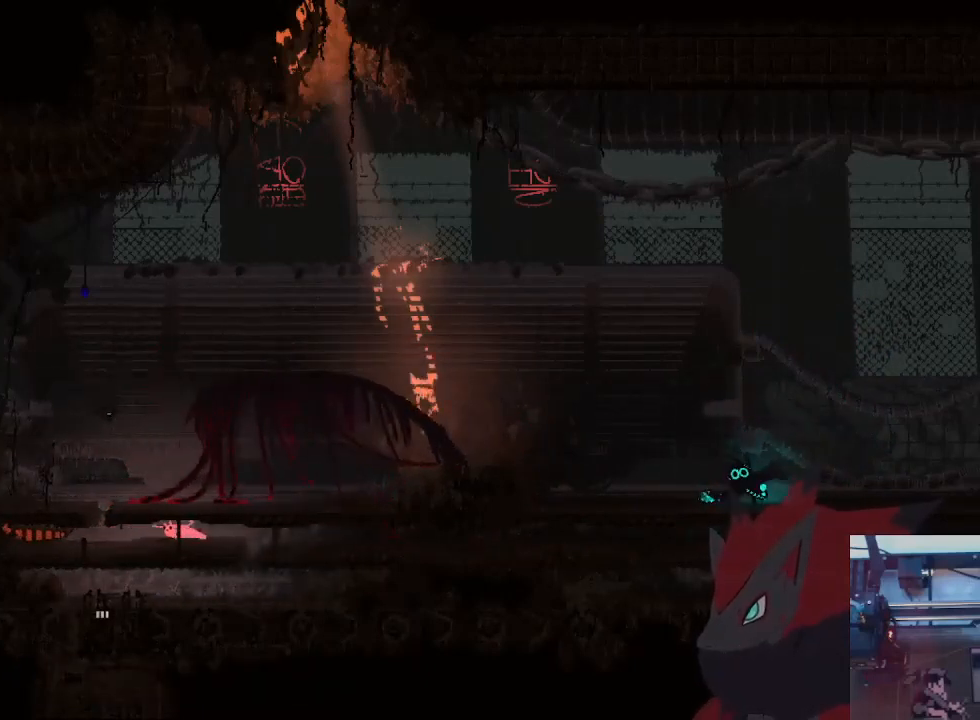
{"dt_ms": 500, "buttons": [], "left_stick": "right", "right_stick": "center", "events": []}
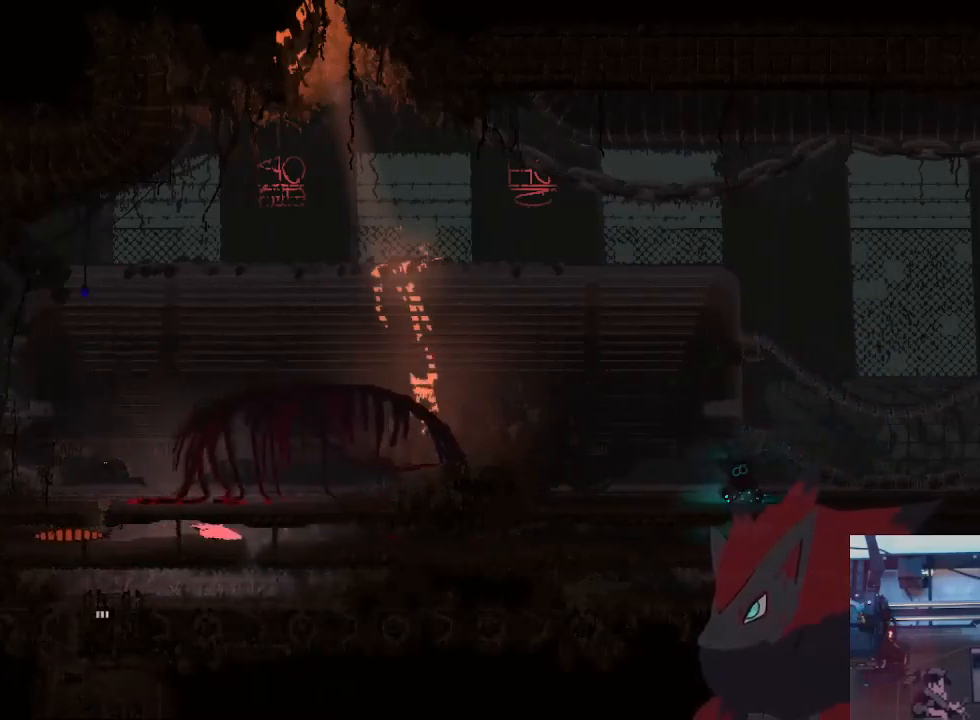
{"dt_ms": 500, "buttons": [], "left_stick": "left", "right_stick": "center", "events": [[33, "left_stick", "center"], [167, "B", "down"], [200, "left_stick", "left"], [233, "B", "up"]]}
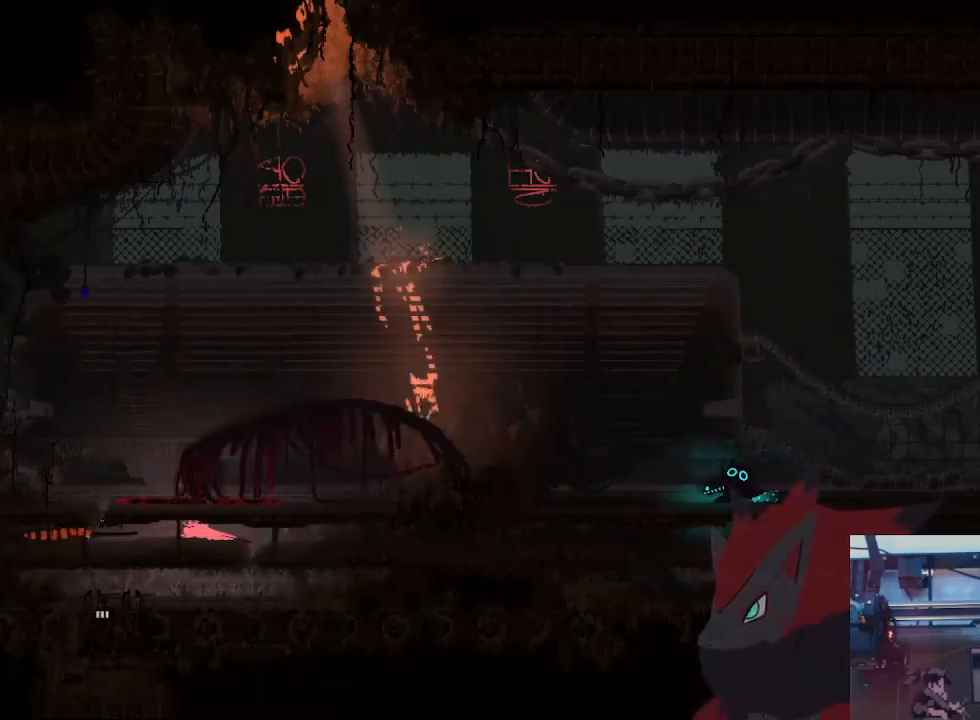
{"dt_ms": 500, "buttons": [], "left_stick": "left", "right_stick": "center", "events": [[400, "X", "down"], [467, "X", "up"]]}
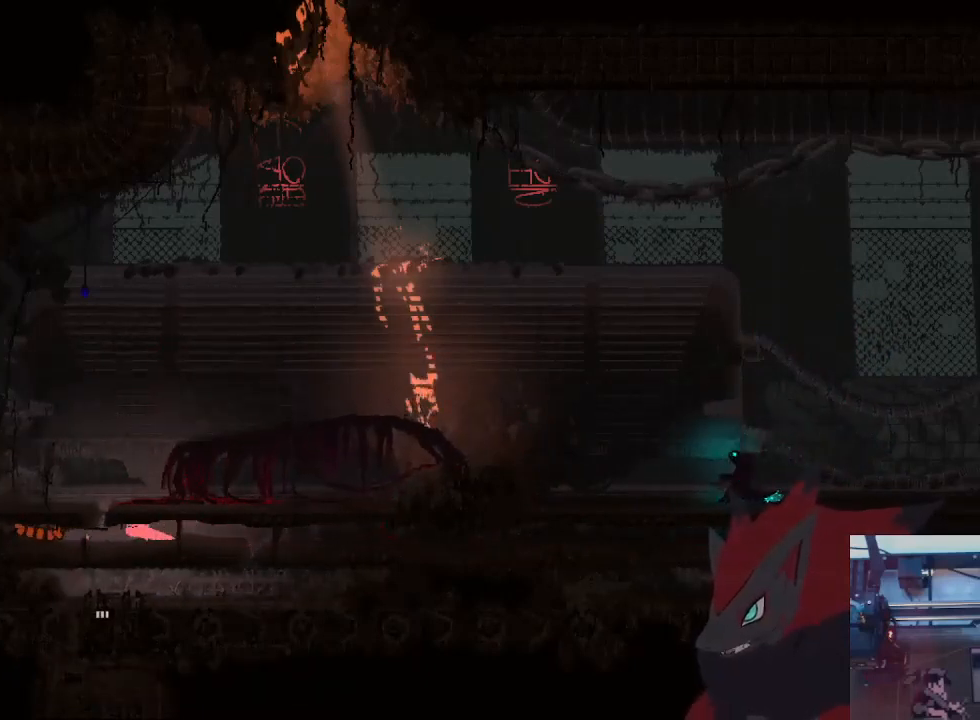
{"dt_ms": 500, "buttons": ["X"], "left_stick": "center", "right_stick": "center", "events": [[100, "X", "down"], [200, "X", "up"], [300, "X", "down"], [367, "X", "up"], [467, "X", "down"], [467, "left_stick", "center"]]}
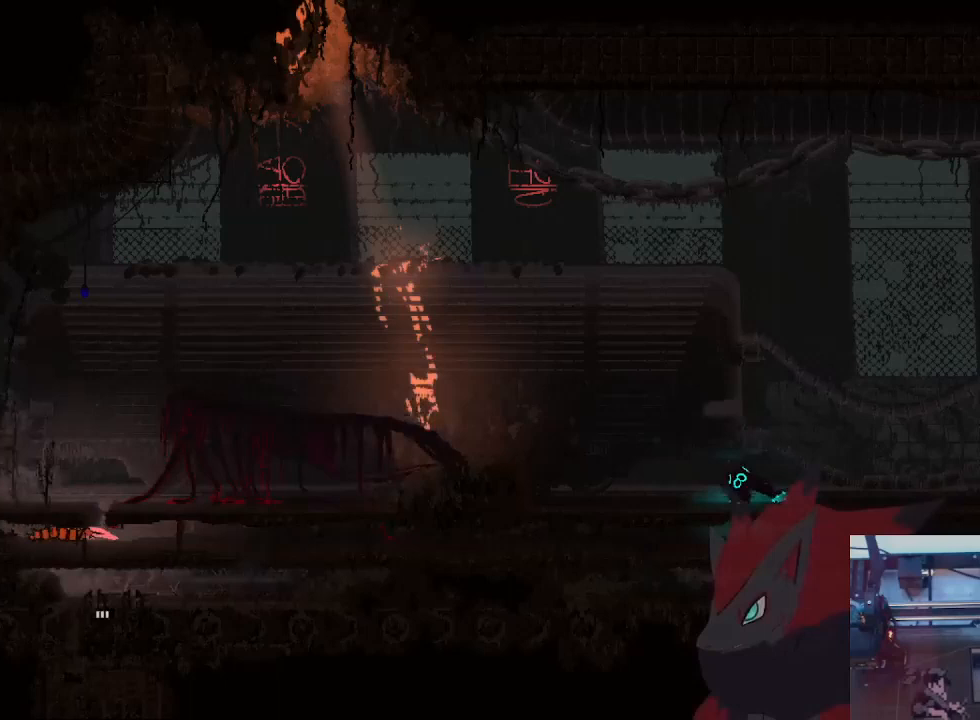
{"dt_ms": 500, "buttons": [], "left_stick": "center", "right_stick": "center", "events": [[67, "X", "up"], [167, "B", "down"], [267, "B", "up"]]}
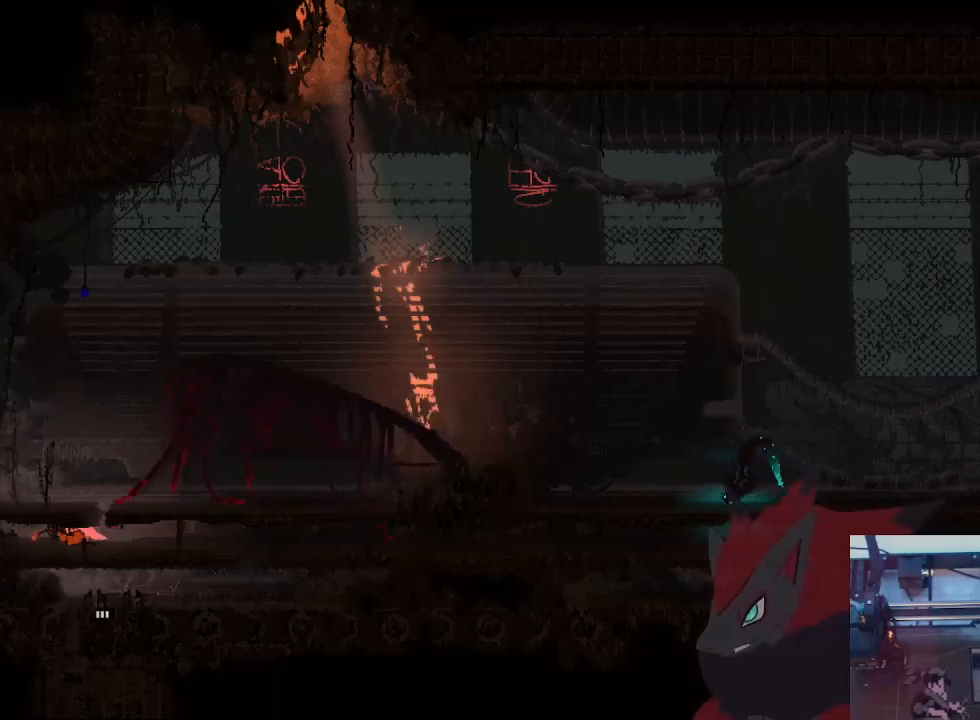
{"dt_ms": 500, "buttons": [], "left_stick": "center", "right_stick": "center", "events": [[233, "left_stick", "left"], [367, "left_stick", "center"]]}
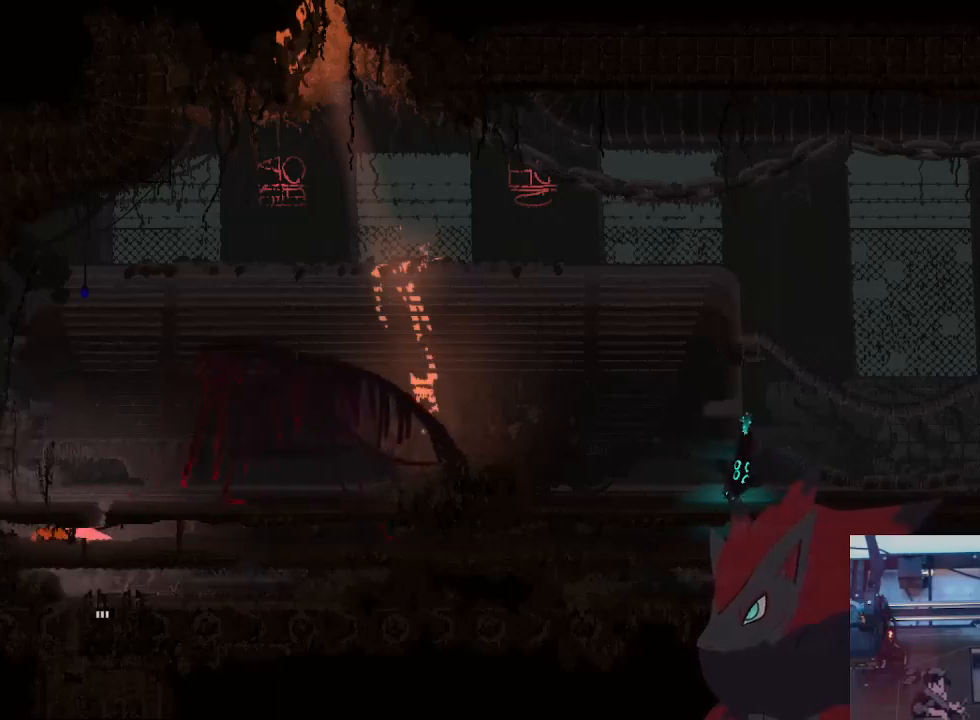
{"dt_ms": 500, "buttons": [], "left_stick": "left", "right_stick": "center", "events": [[167, "left_stick", "left"], [300, "X", "down"], [433, "X", "up"]]}
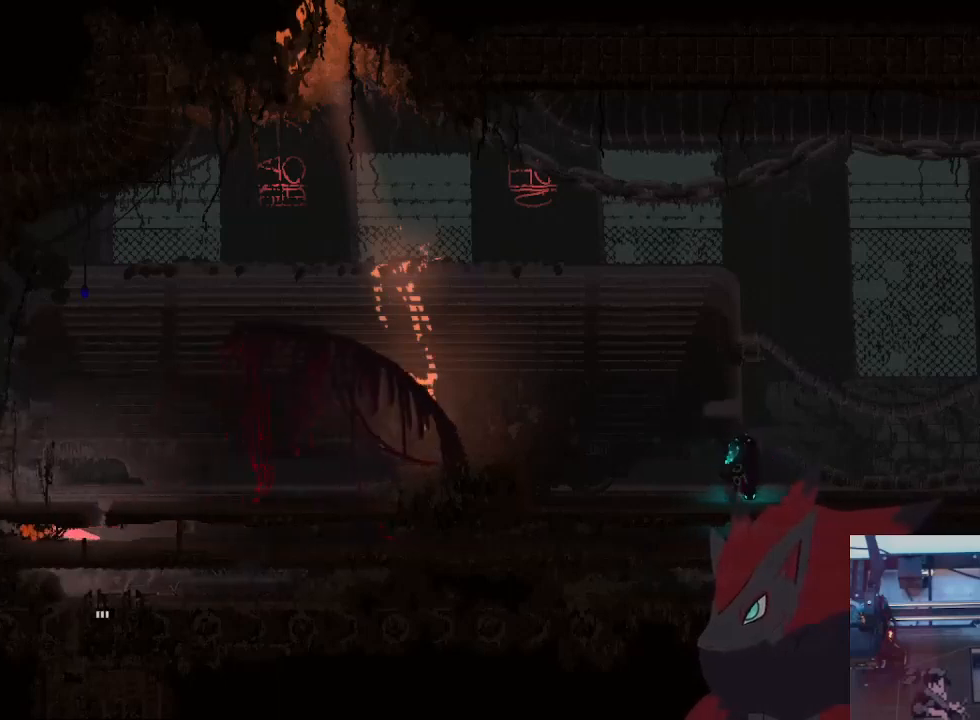
{"dt_ms": 500, "buttons": [], "left_stick": "left", "right_stick": "center", "events": []}
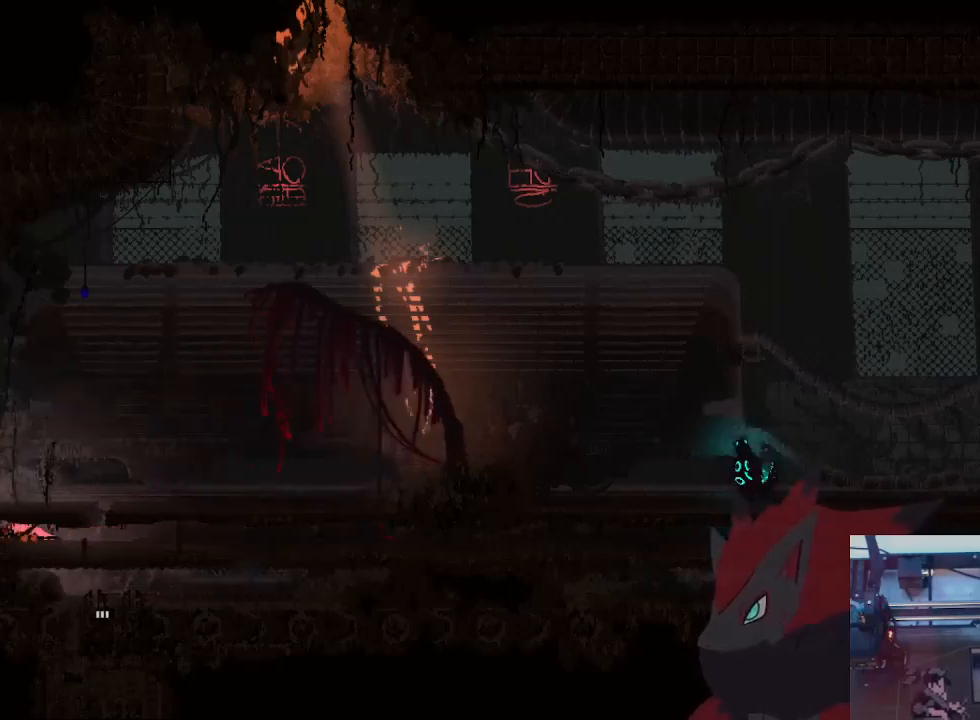
{"dt_ms": 500, "buttons": [], "left_stick": "left", "right_stick": "center", "events": []}
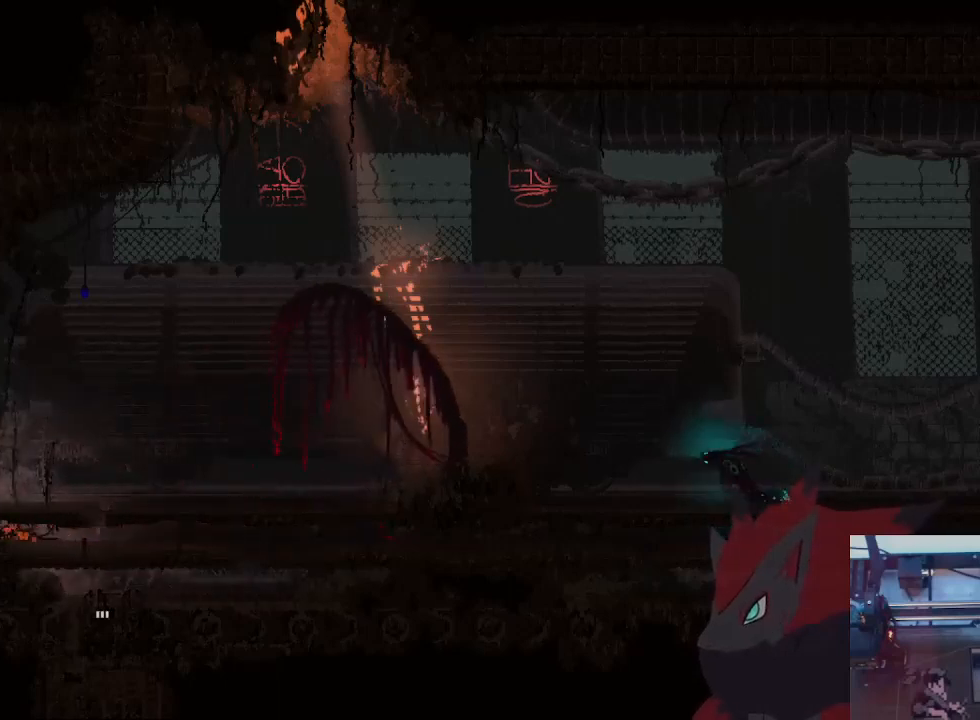
{"dt_ms": 500, "buttons": [], "left_stick": "left", "right_stick": "center", "events": [[233, "left_stick", "center"], [367, "left_stick", "left"]]}
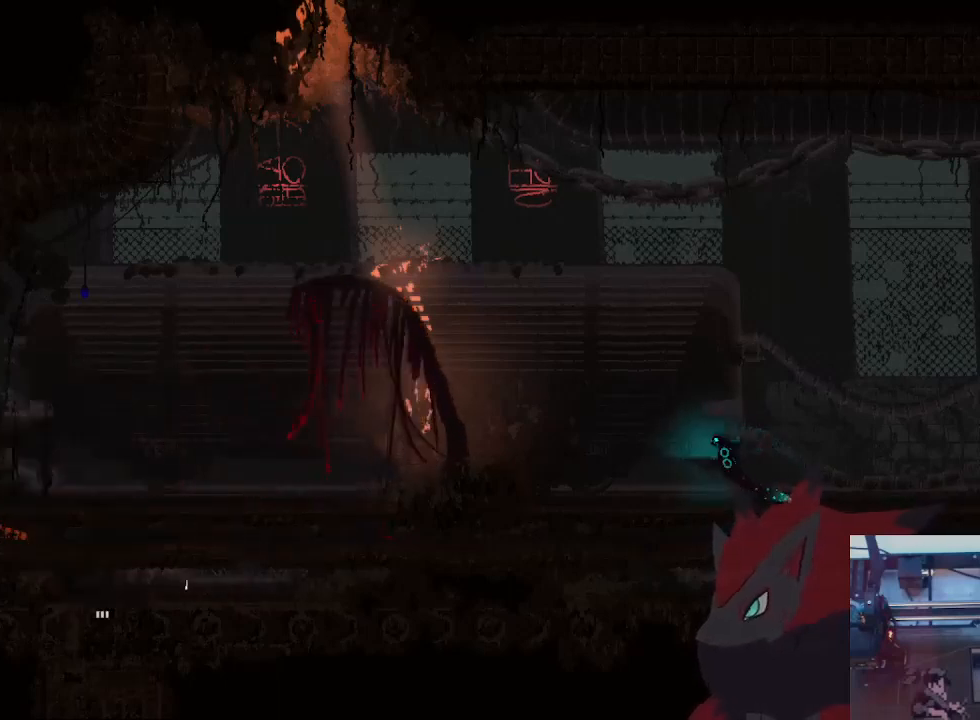
{"dt_ms": 500, "buttons": [], "left_stick": "left", "right_stick": "center", "events": []}
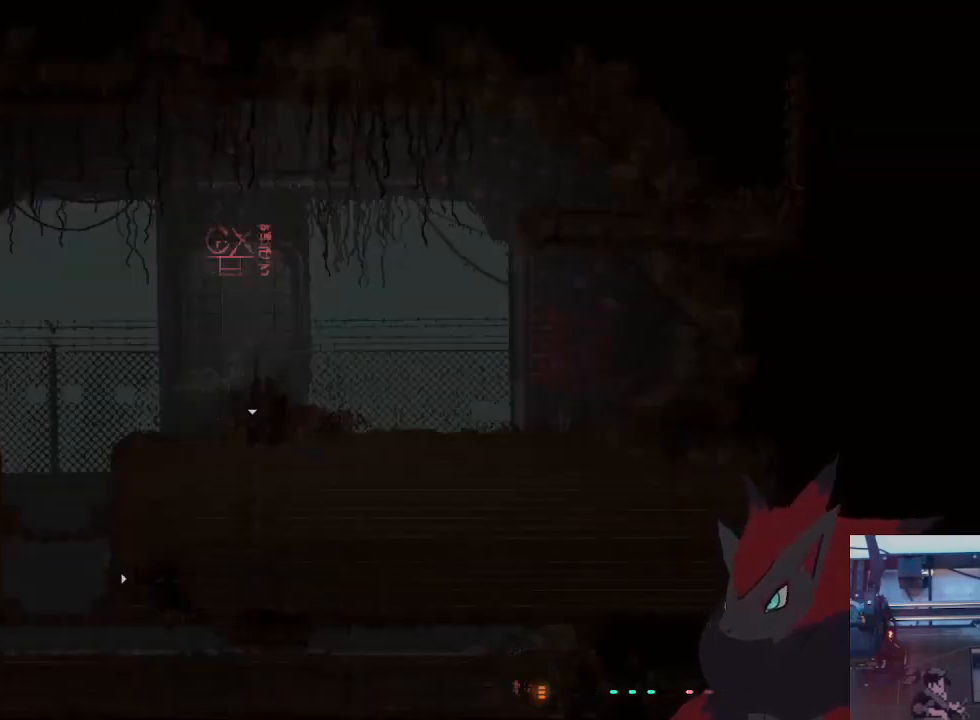
{"dt_ms": 500, "buttons": ["A"], "left_stick": "left", "right_stick": "center", "events": [[300, "A", "down"], [400, "A", "up"], [467, "A", "down"]]}
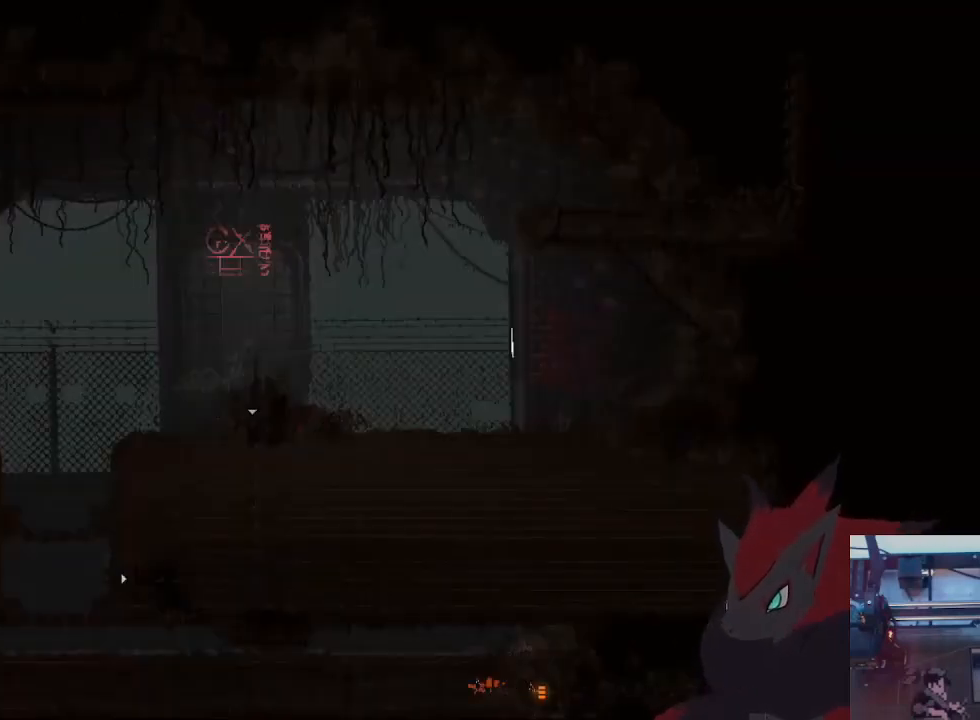
{"dt_ms": 500, "buttons": [], "left_stick": "left", "right_stick": "center", "events": [[200, "A", "up"], [267, "A", "down"], [433, "A", "up"]]}
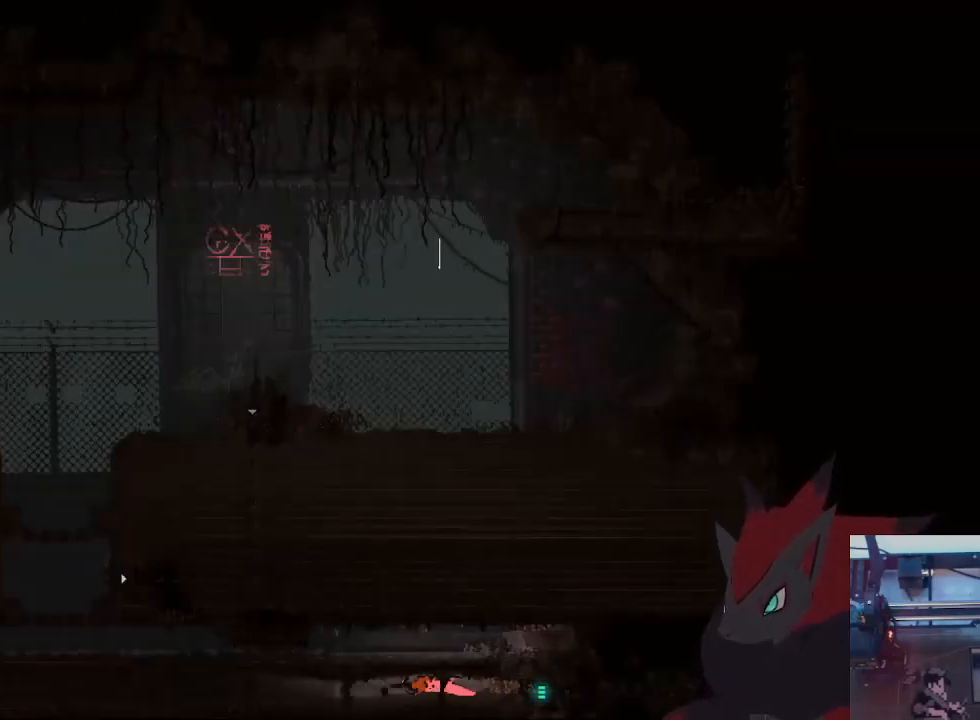
{"dt_ms": 1000, "buttons": [], "left_stick": "left", "right_stick": "center"}
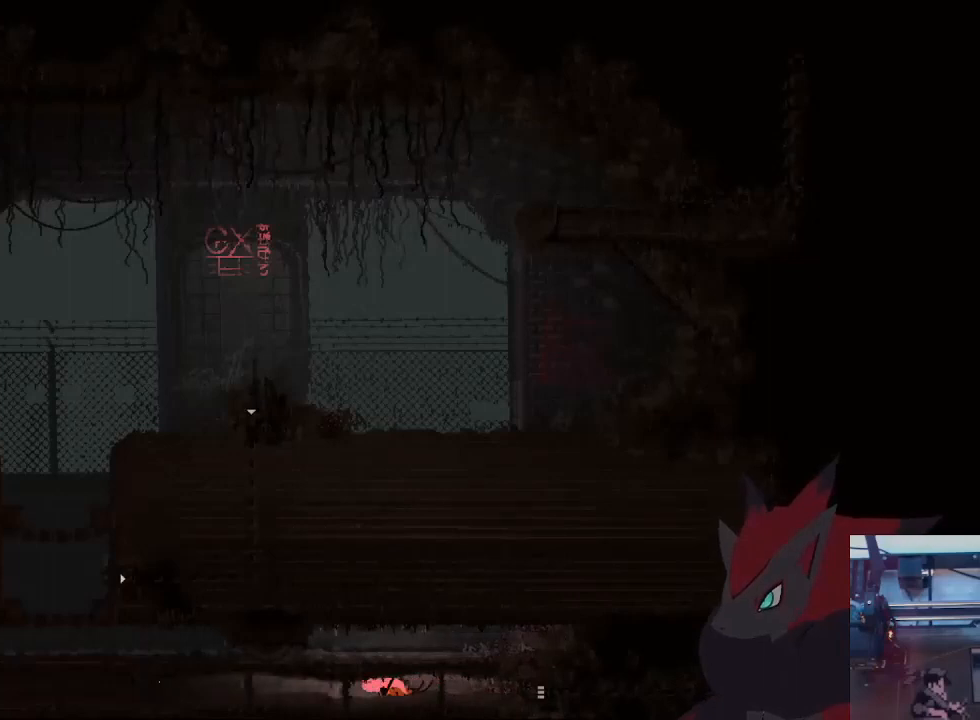
{"dt_ms": 500, "buttons": [], "left_stick": "left", "right_stick": "center", "events": []}
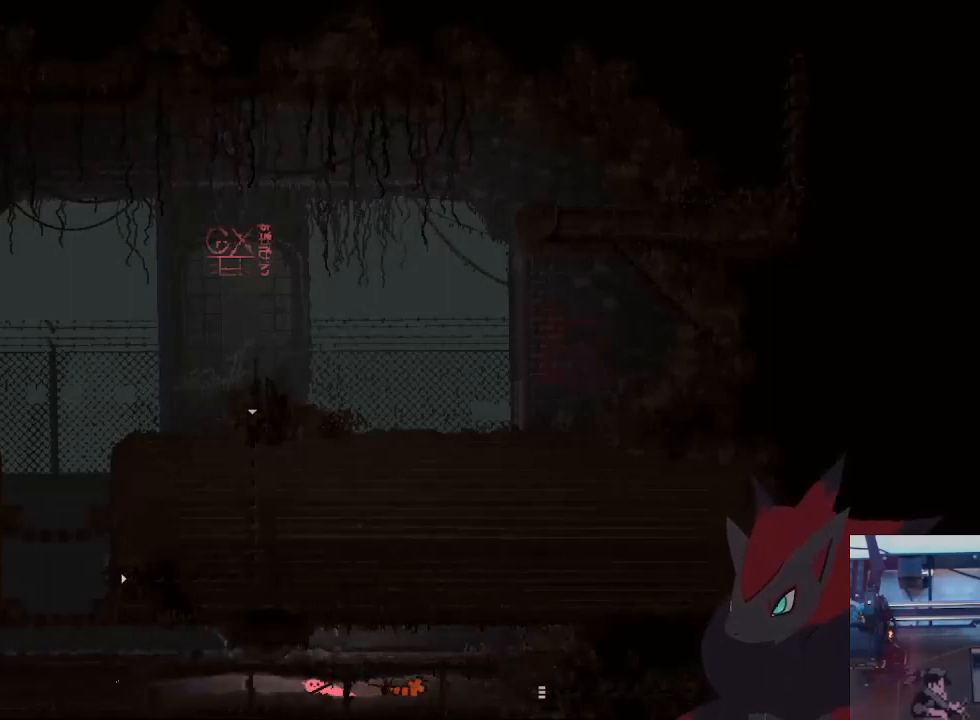
{"dt_ms": 500, "buttons": [], "left_stick": "left", "right_stick": "center", "events": []}
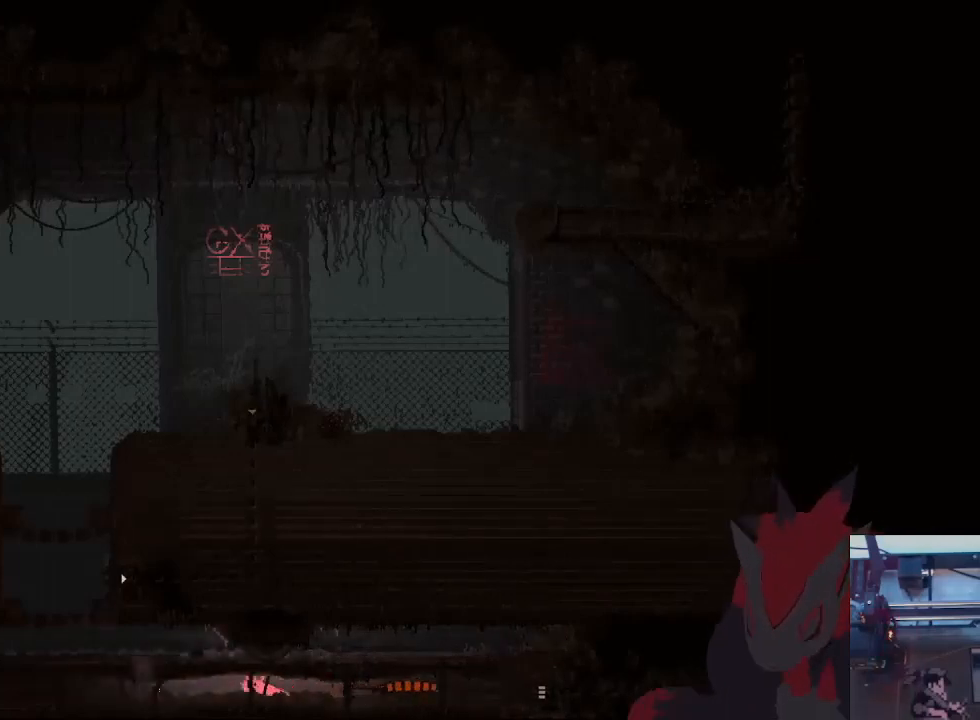
{"dt_ms": 500, "buttons": [], "left_stick": "left", "right_stick": "center", "events": []}
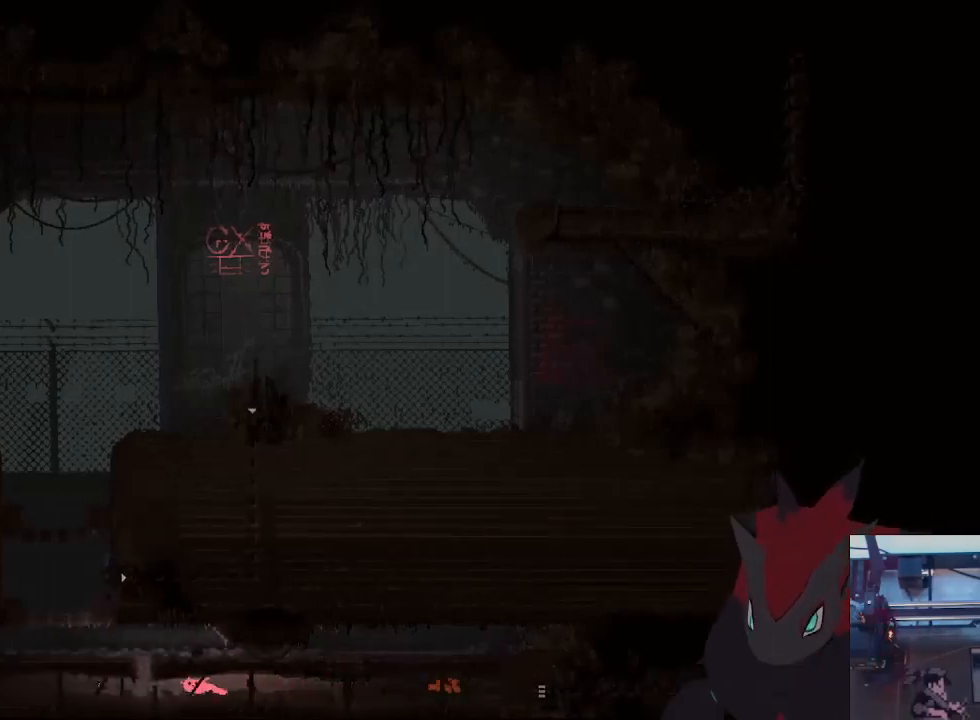
{"dt_ms": 500, "buttons": [], "left_stick": "left", "right_stick": "center", "events": []}
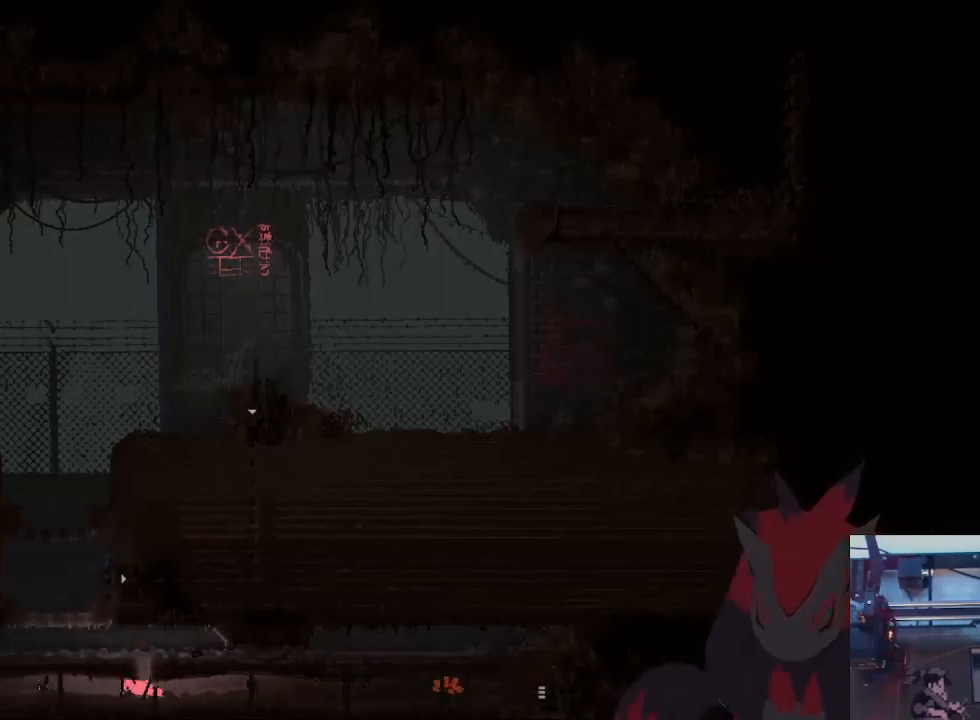
{"dt_ms": 500, "buttons": [], "left_stick": "left", "right_stick": "center", "events": []}
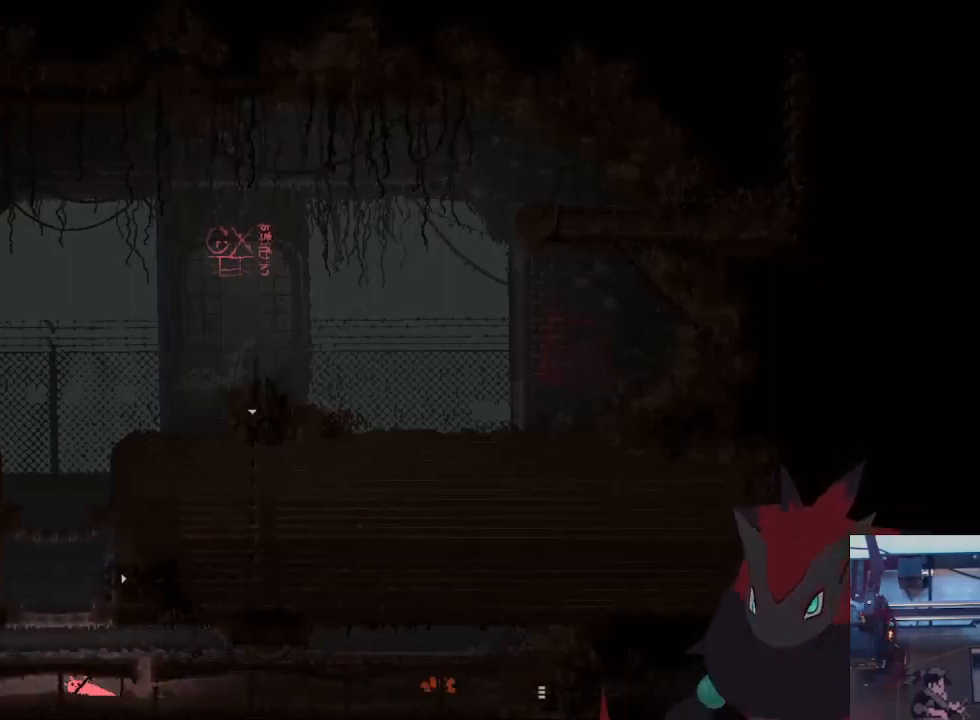
{"dt_ms": 500, "buttons": [], "left_stick": "left", "right_stick": "center", "events": []}
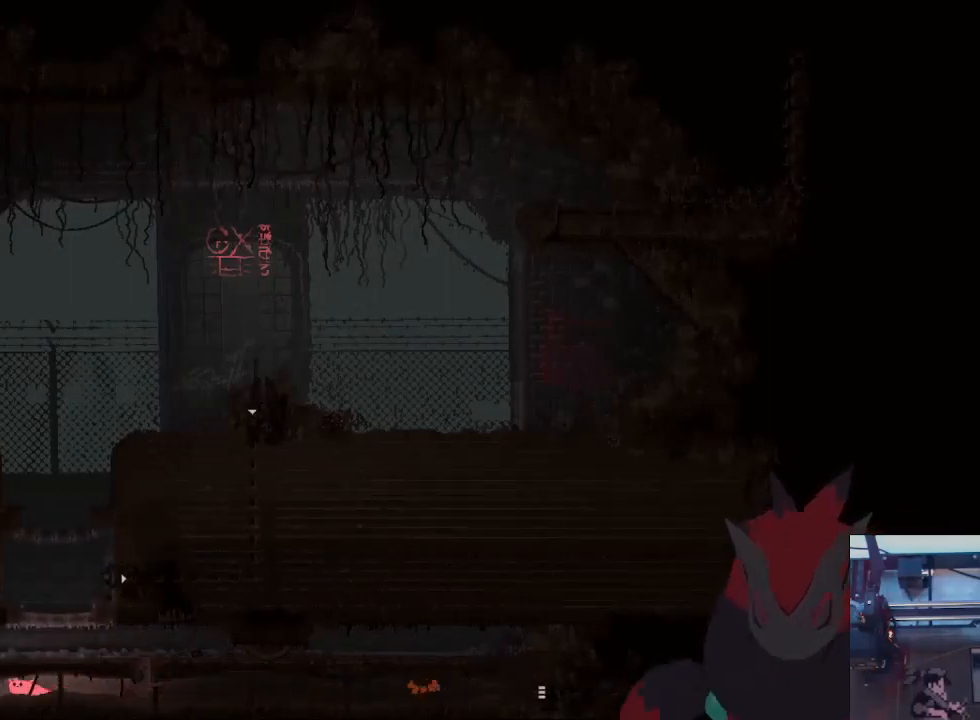
{"dt_ms": 500, "buttons": [], "left_stick": "left", "right_stick": "center", "events": []}
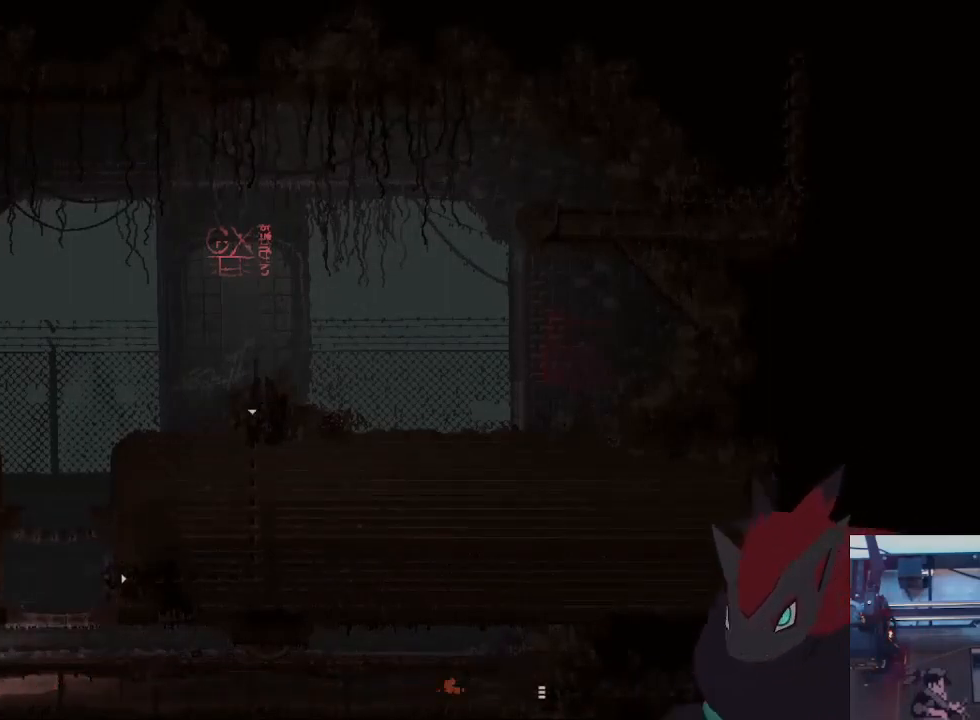
{"dt_ms": 500, "buttons": [], "left_stick": "left", "right_stick": "center", "events": []}
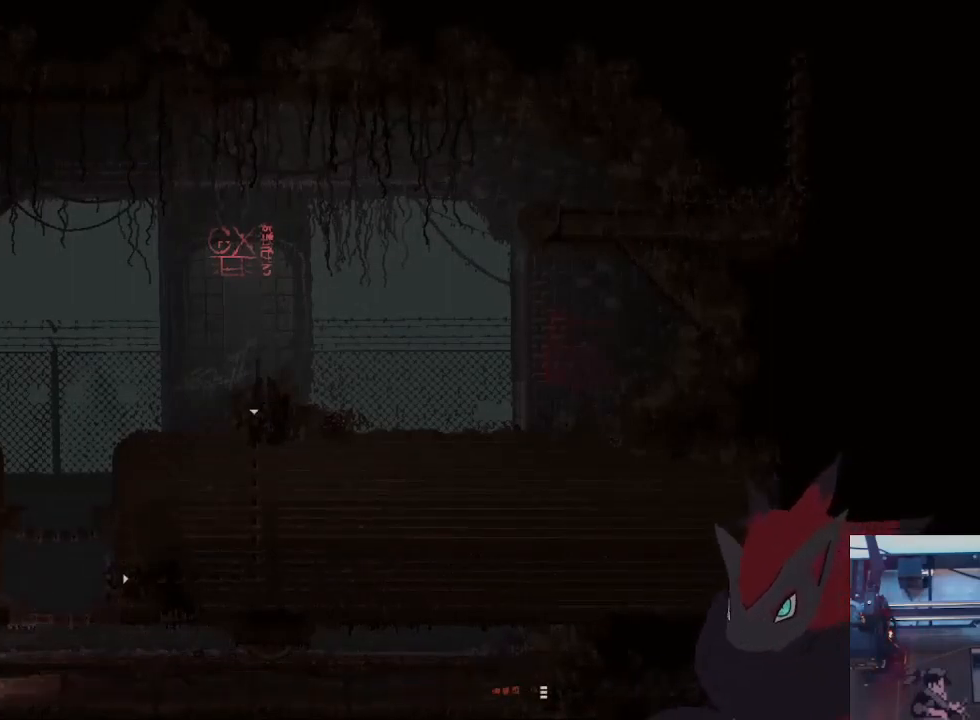
{"dt_ms": 500, "buttons": [], "left_stick": "left", "right_stick": "center", "events": []}
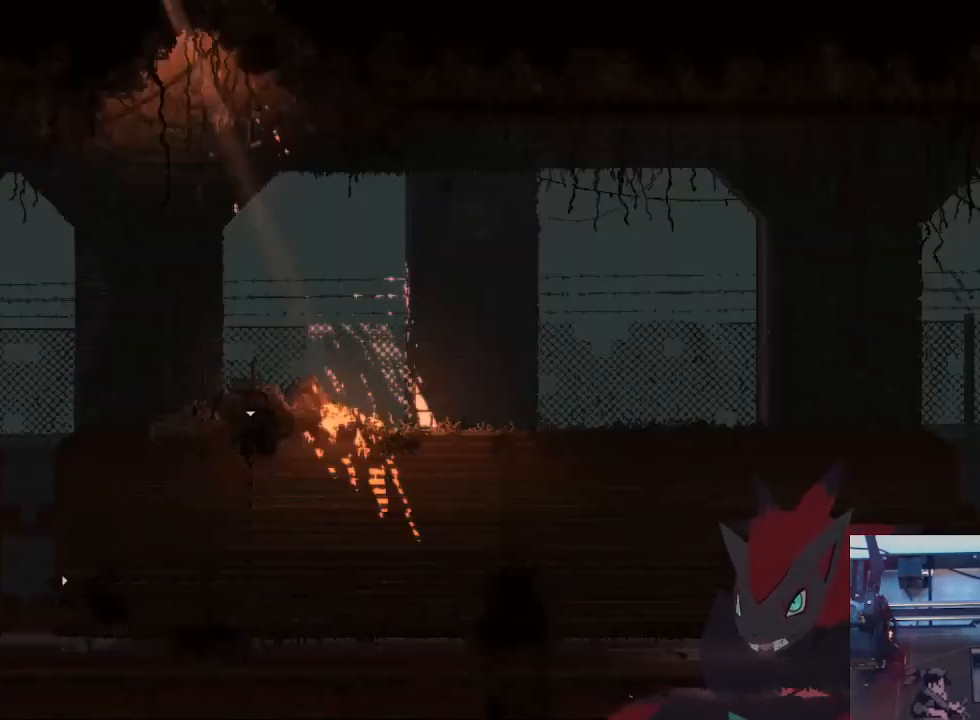
{"dt_ms": 500, "buttons": [], "left_stick": "left", "right_stick": "center", "events": []}
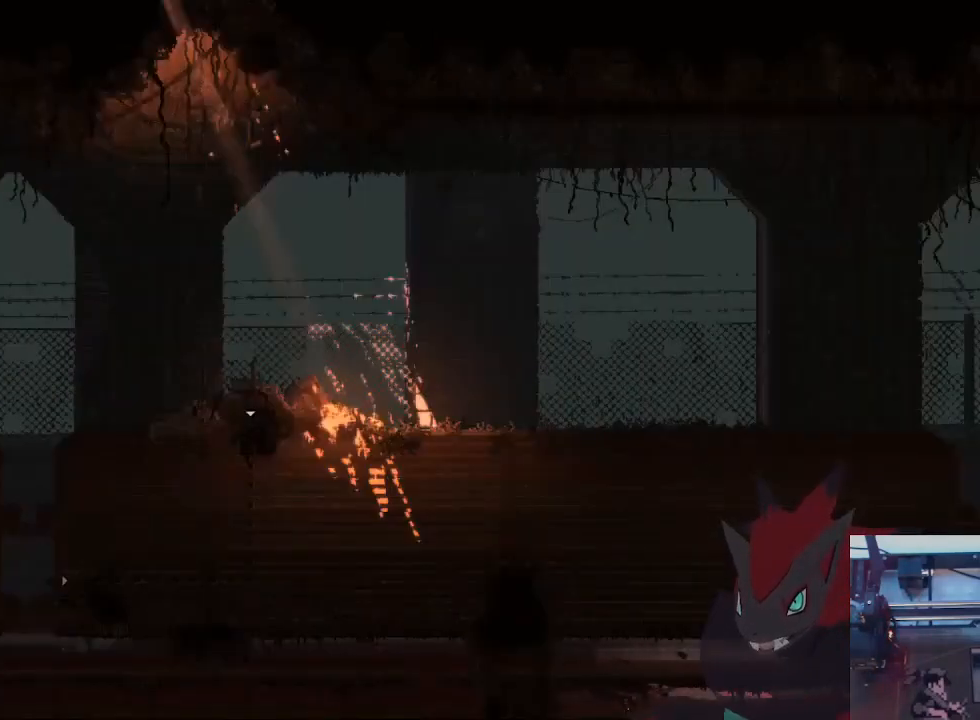
{"dt_ms": 500, "buttons": [], "left_stick": "left", "right_stick": "center", "events": []}
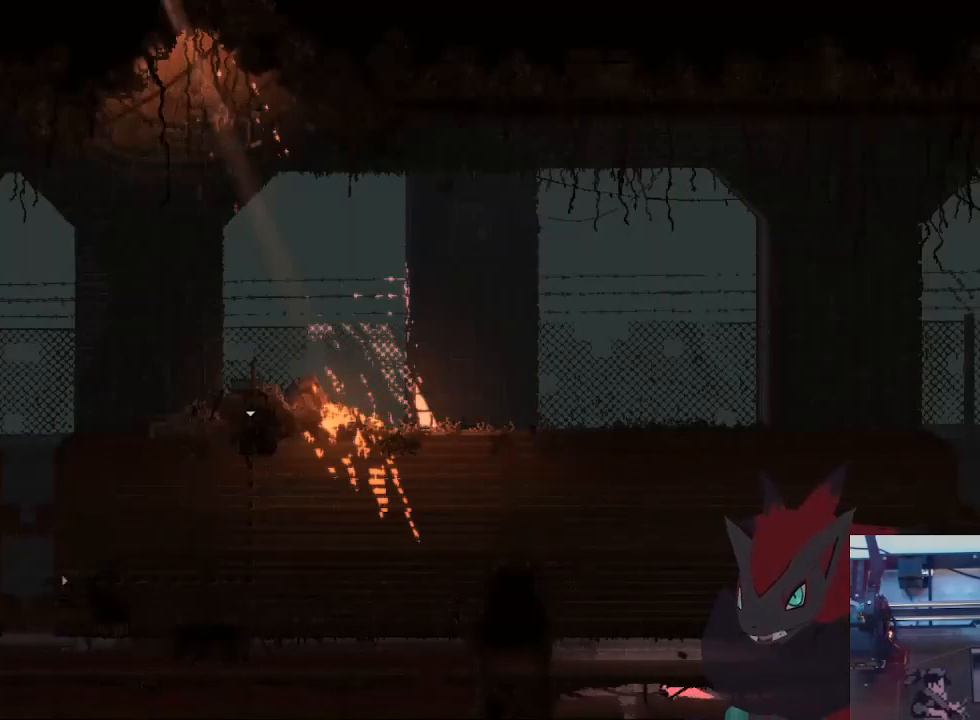
{"dt_ms": 500, "buttons": [], "left_stick": "left", "right_stick": "center", "events": []}
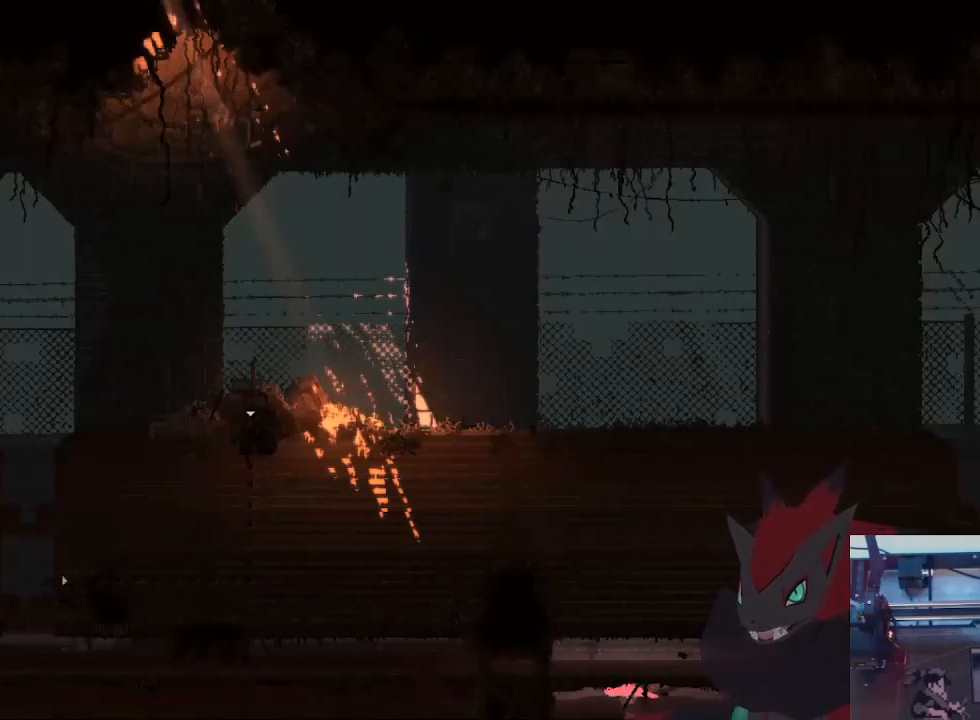
{"dt_ms": 500, "buttons": [], "left_stick": "left", "right_stick": "center", "events": []}